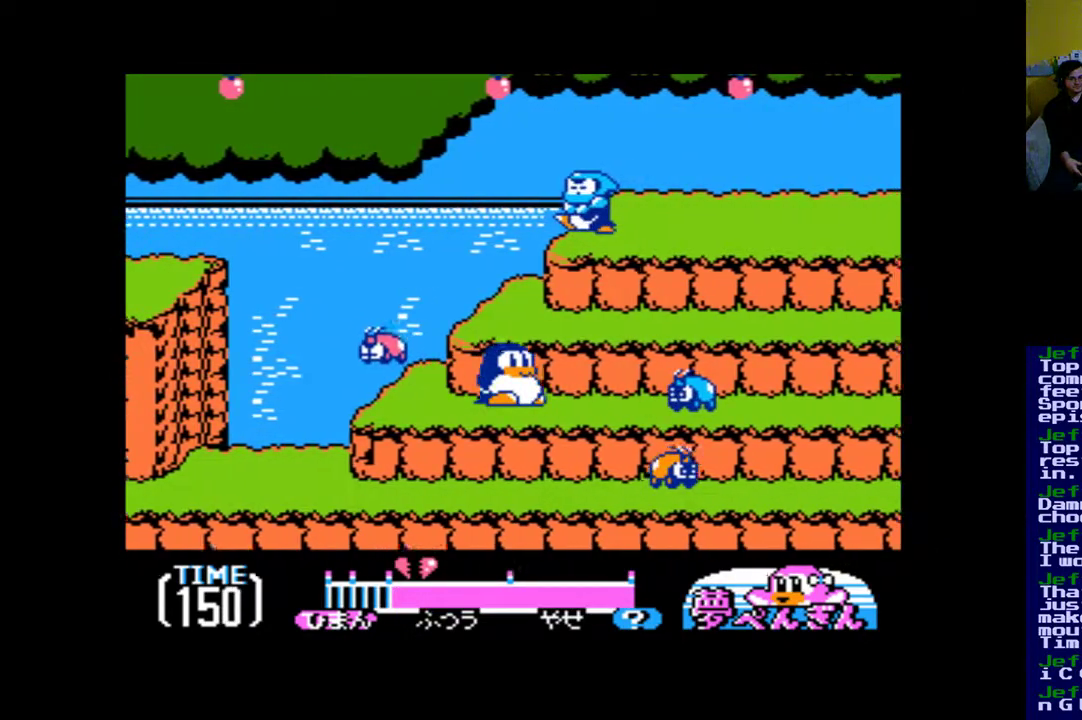
Gameplay with a controller (Xbox layout); each line is a JSON object with the inputs held at the frame after it. "events" lists button and stick changes between this image and that frame as [ms after this image, input, new state], when the widget could be followed in between. Not read: left_stick right_stick.
{"buttons": ["A", "DPAD_RIGHT"], "events": [[417, "A", "down"]]}
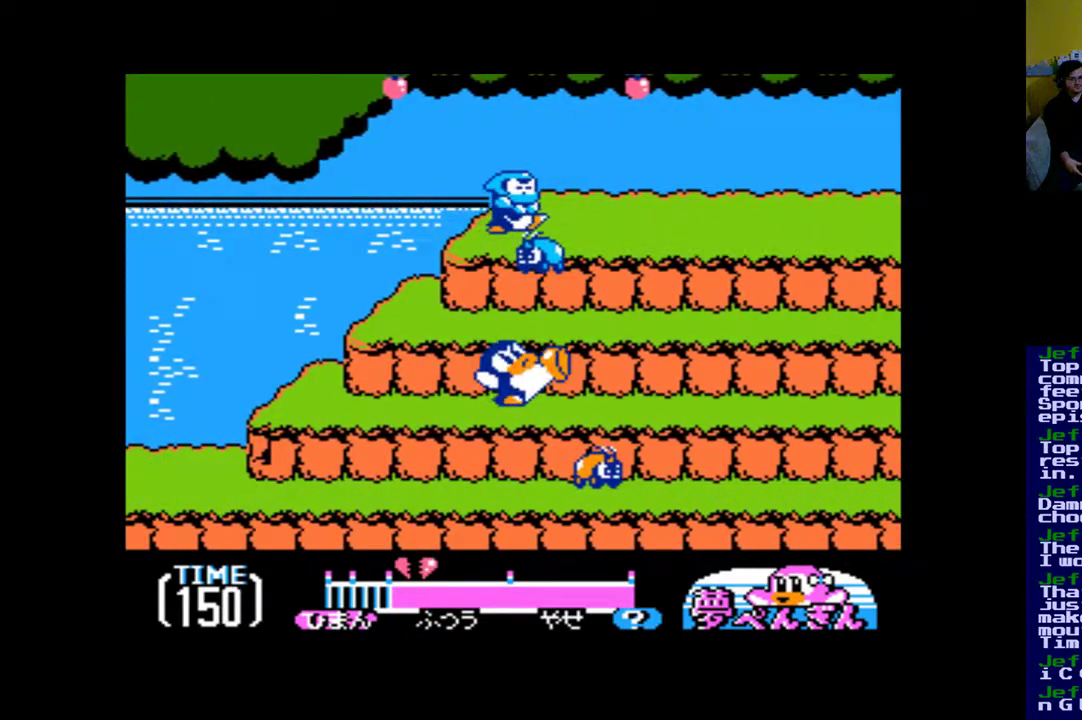
{"buttons": ["DPAD_RIGHT"], "events": [[150, "A", "up"]]}
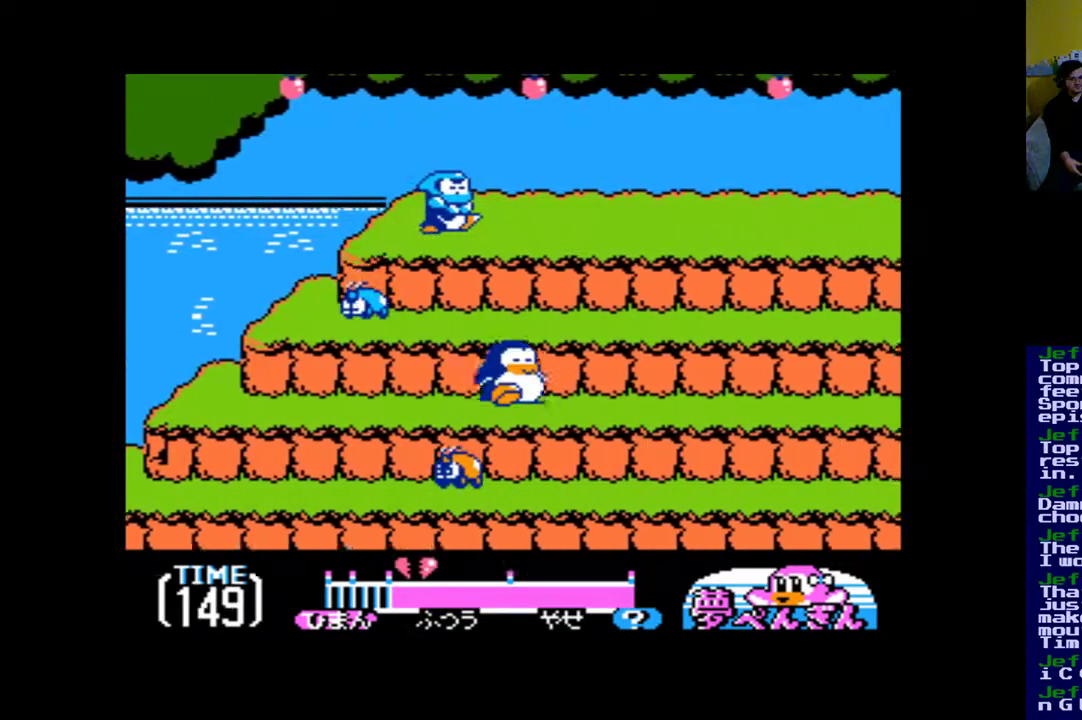
{"buttons": ["DPAD_RIGHT"], "events": [[17, "A", "down"], [383, "A", "up"]]}
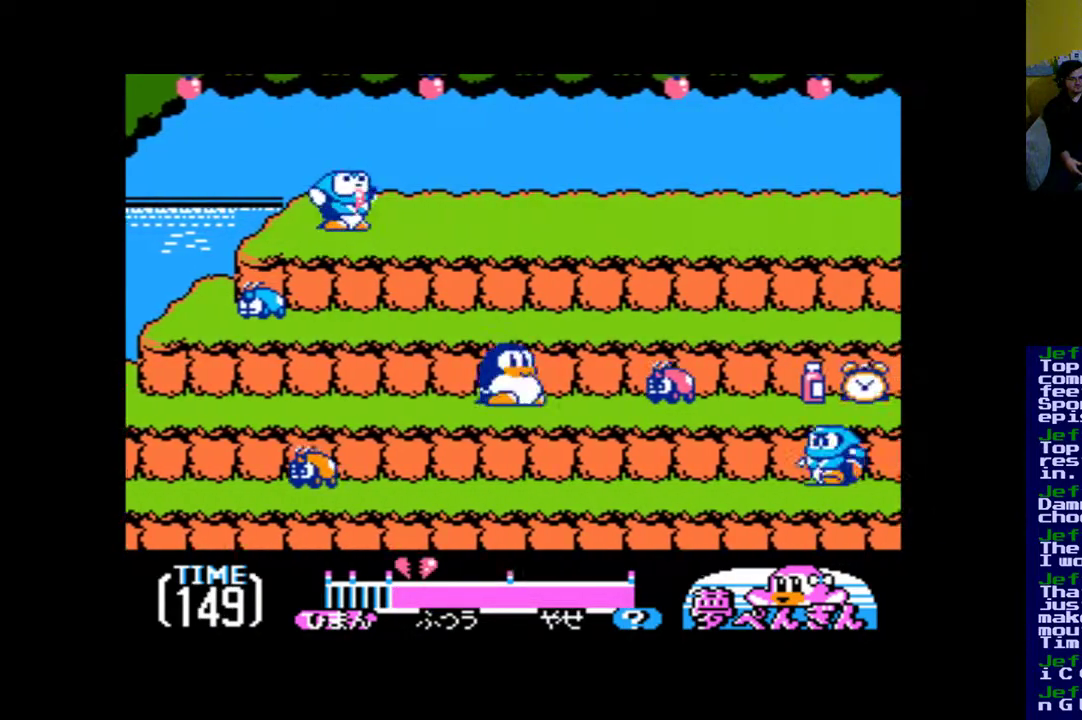
{"buttons": ["A", "DPAD_RIGHT"], "events": [[150, "A", "down"], [250, "A", "up"], [317, "A", "down"]]}
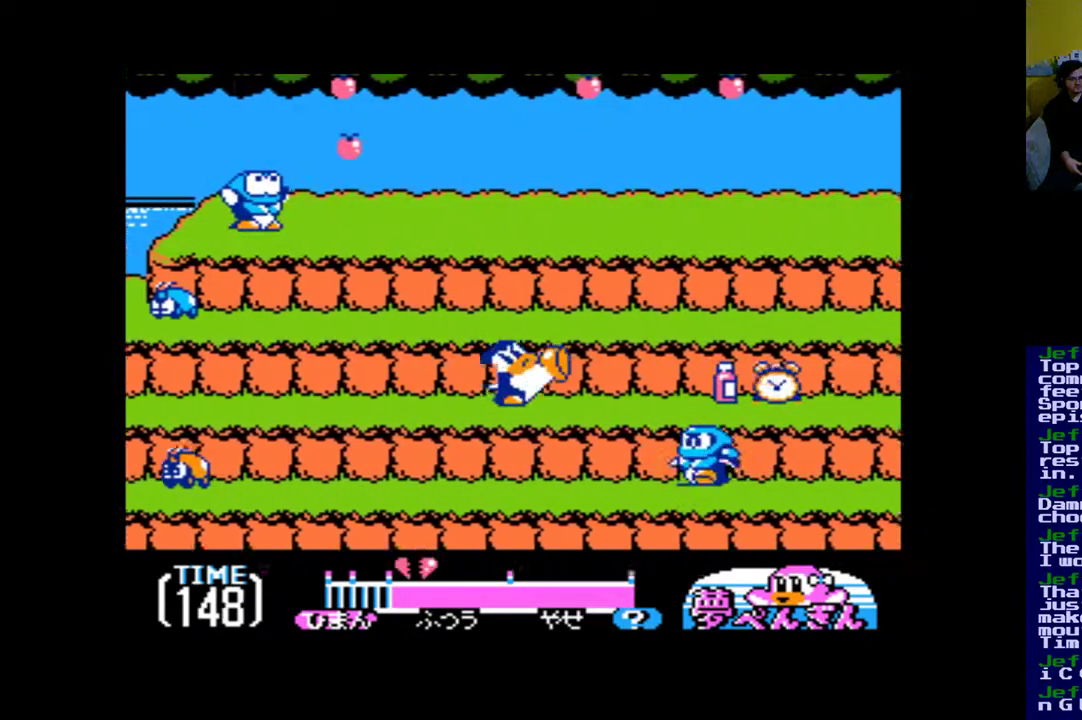
{"buttons": ["DPAD_RIGHT"], "events": [[83, "A", "up"]]}
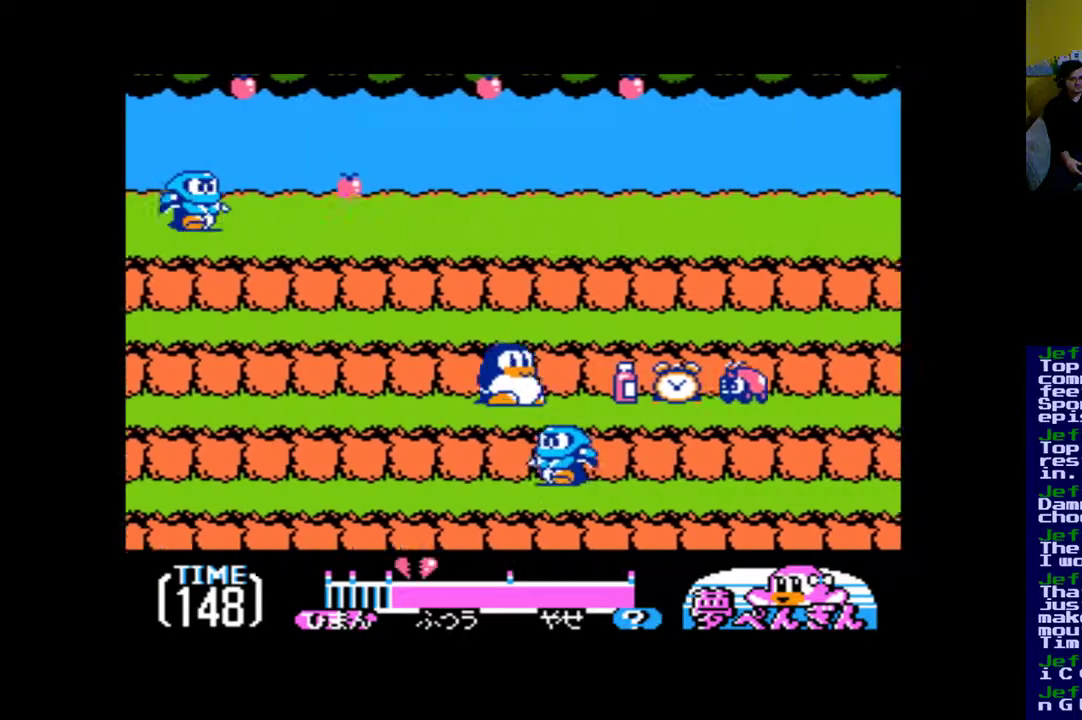
{"buttons": ["A"], "events": [[283, "A", "down"], [350, "DPAD_RIGHT", "up"], [383, "A", "up"], [417, "A", "down"]]}
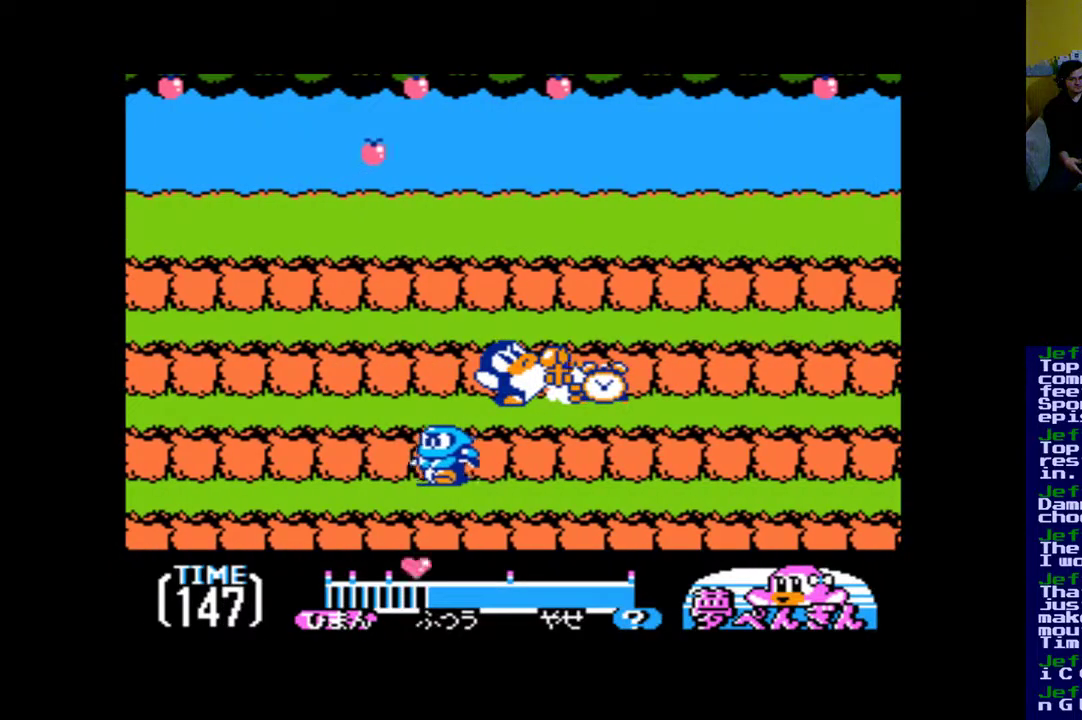
{"buttons": ["DPAD_RIGHT"], "events": [[17, "A", "up"], [83, "A", "down"], [150, "A", "up"], [250, "A", "down"], [250, "DPAD_RIGHT", "down"], [283, "A", "up"]]}
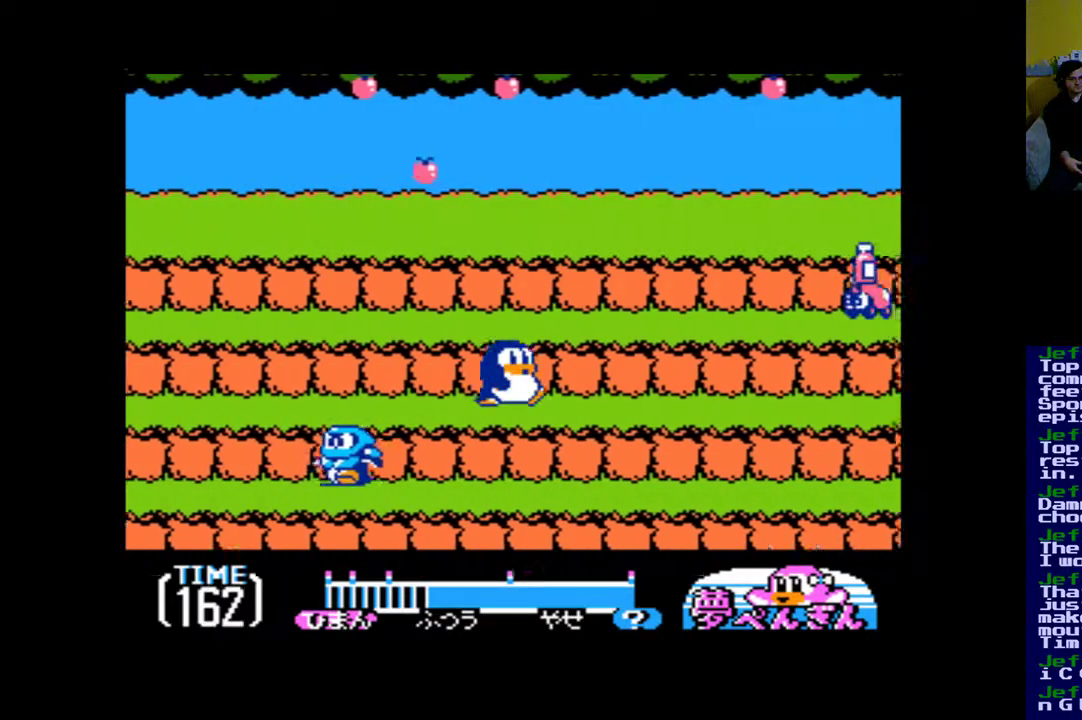
{"buttons": ["DPAD_RIGHT"], "events": []}
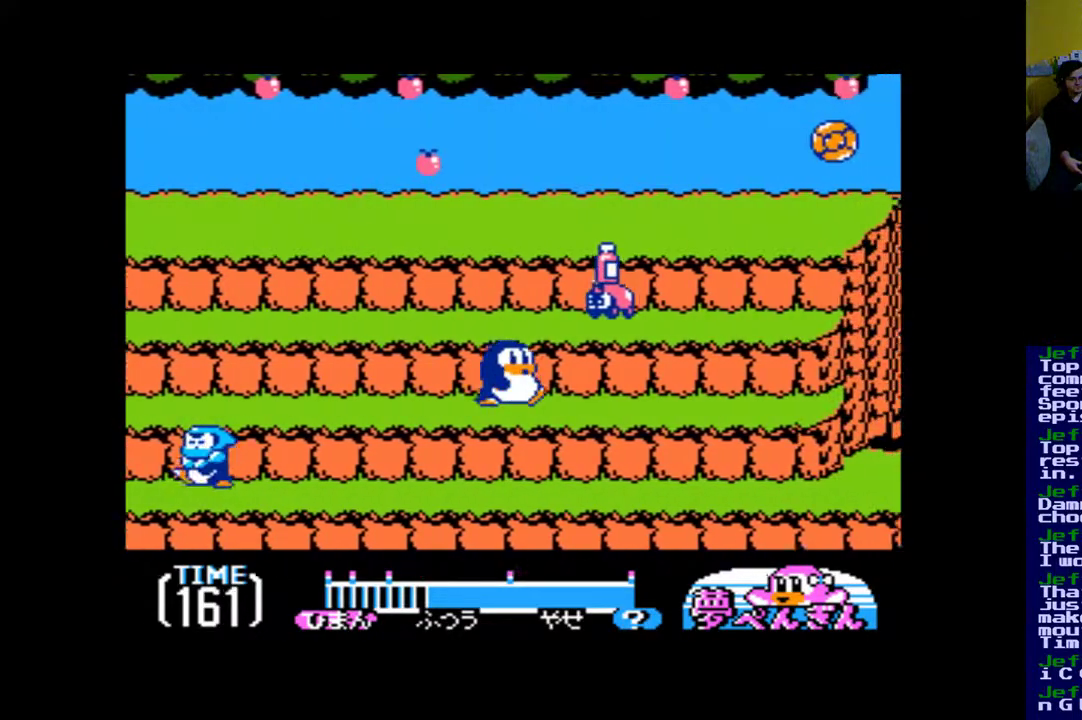
{"buttons": [], "events": [[450, "DPAD_RIGHT", "up"]]}
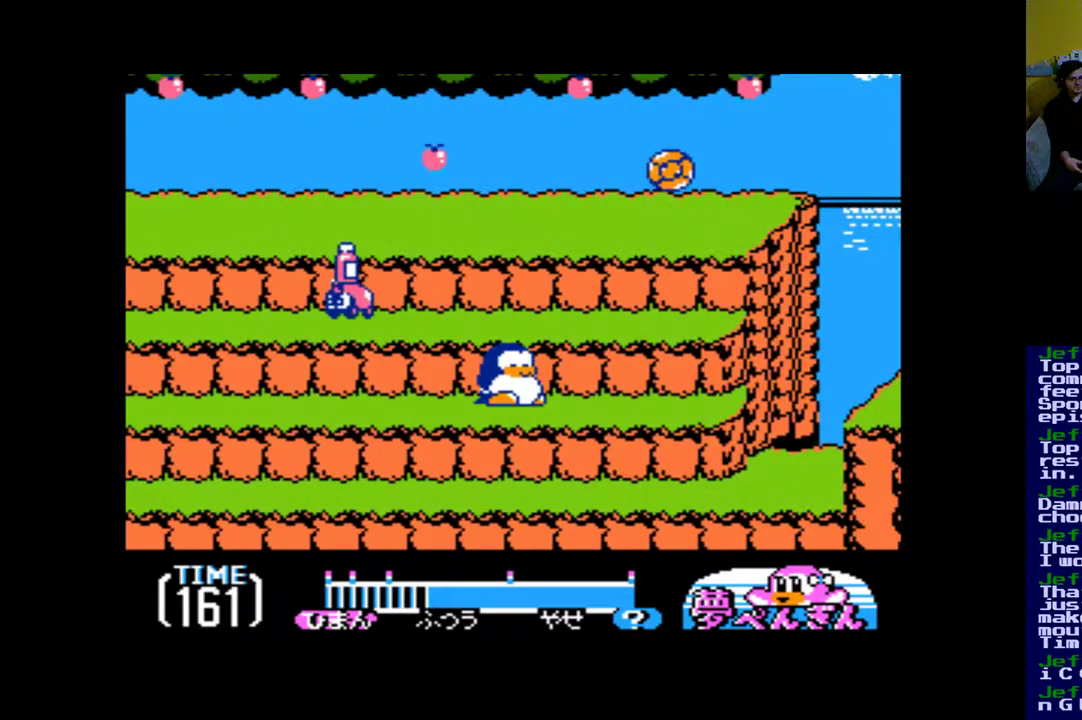
{"buttons": ["DPAD_RIGHT"], "events": [[150, "DPAD_RIGHT", "down"]]}
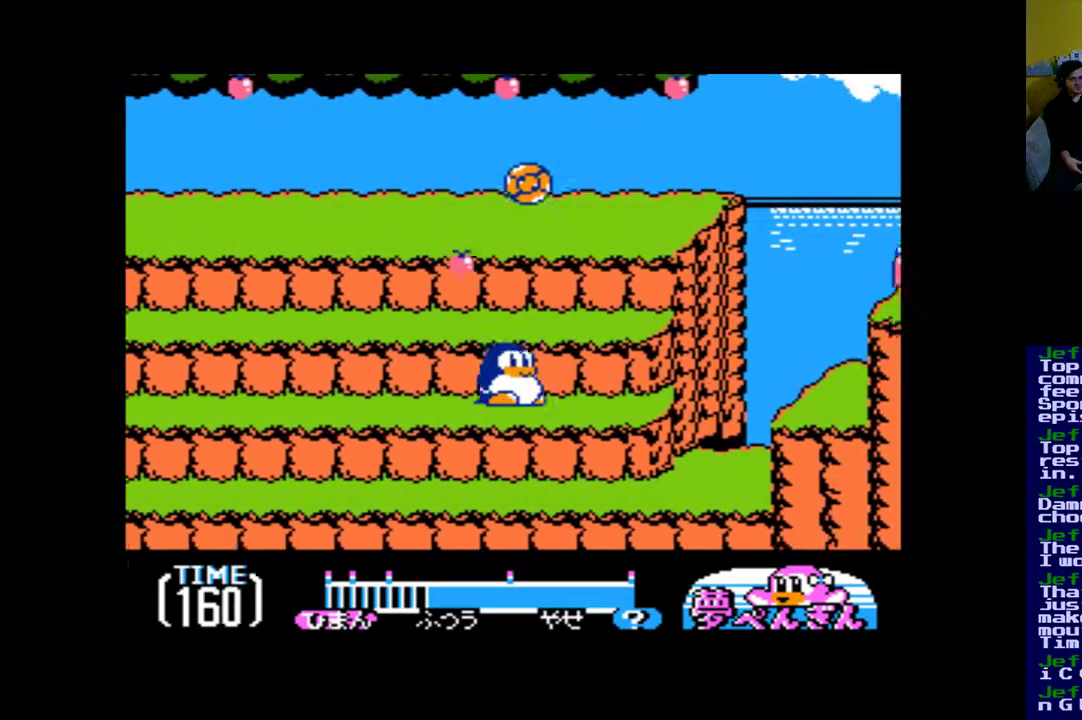
{"buttons": ["DPAD_RIGHT"], "events": []}
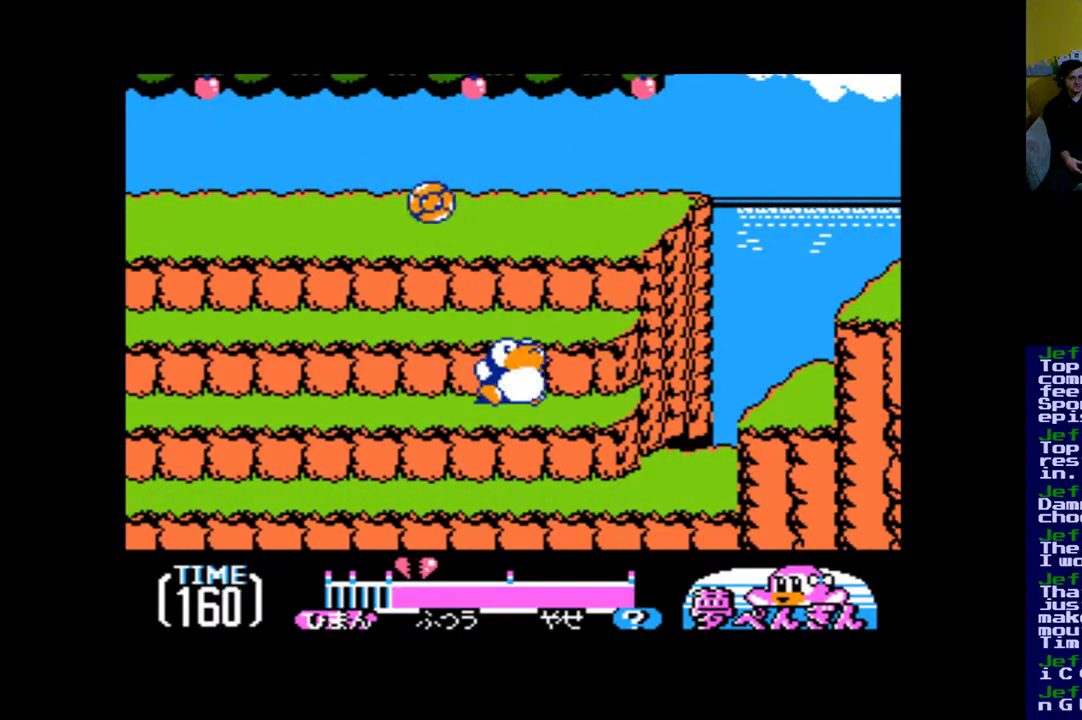
{"buttons": ["B"], "events": [[317, "B", "down"], [450, "DPAD_RIGHT", "up"]]}
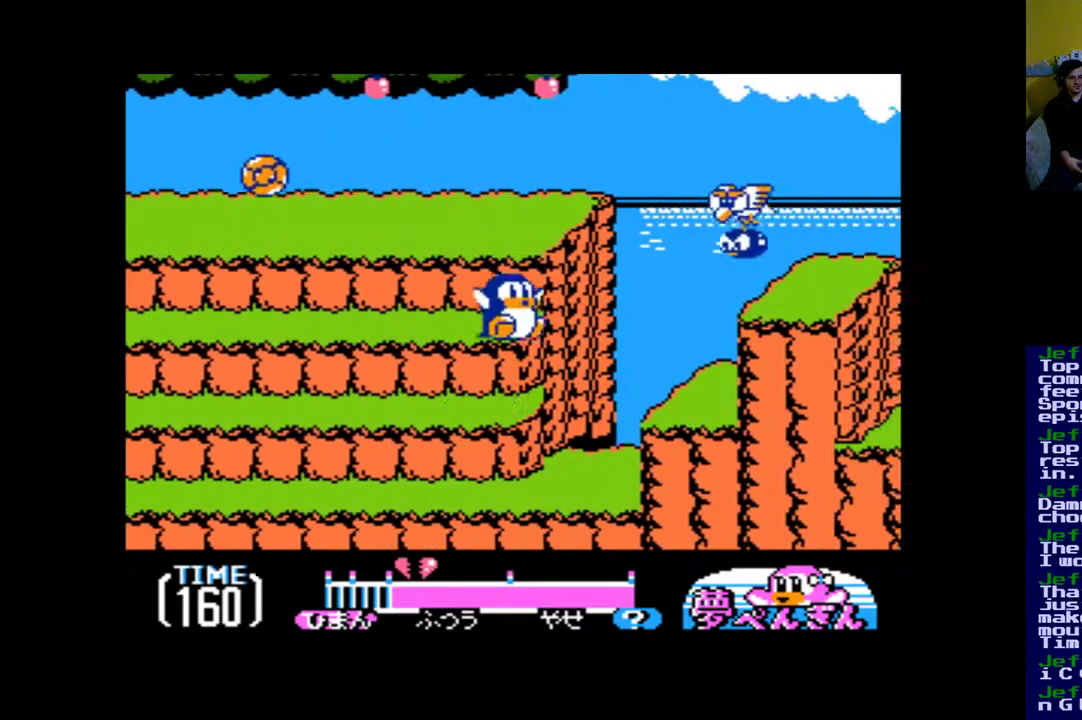
{"buttons": ["DPAD_LEFT"], "events": [[117, "DPAD_LEFT", "down"], [317, "B", "up"]]}
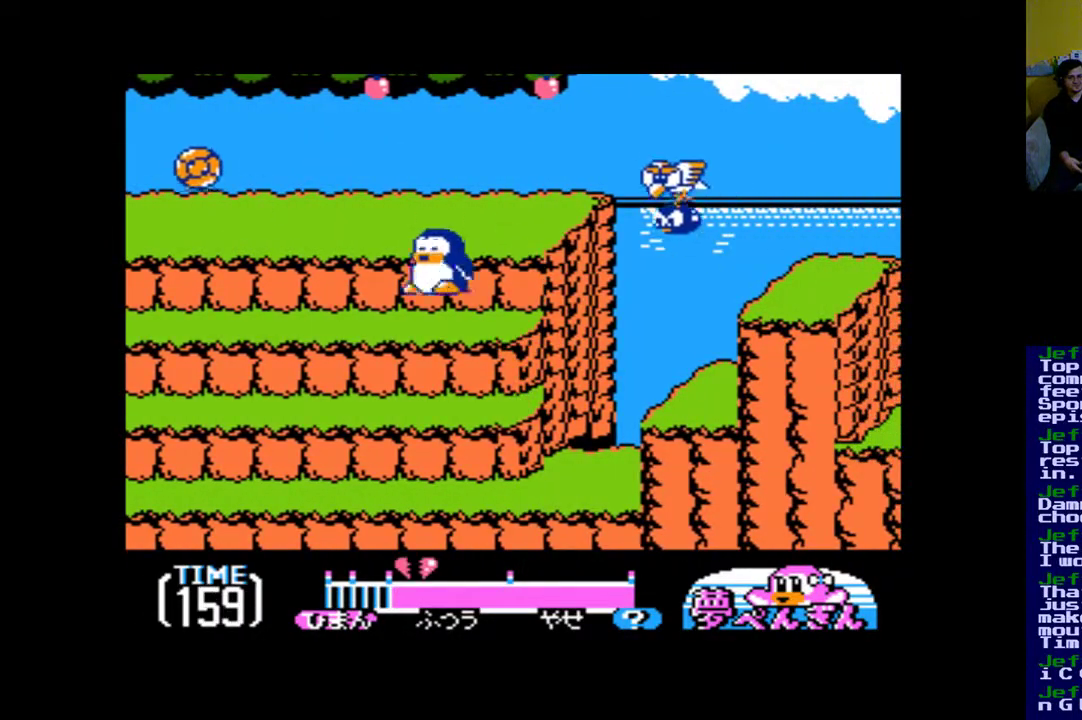
{"buttons": ["B"], "events": [[217, "B", "down"], [383, "DPAD_LEFT", "up"]]}
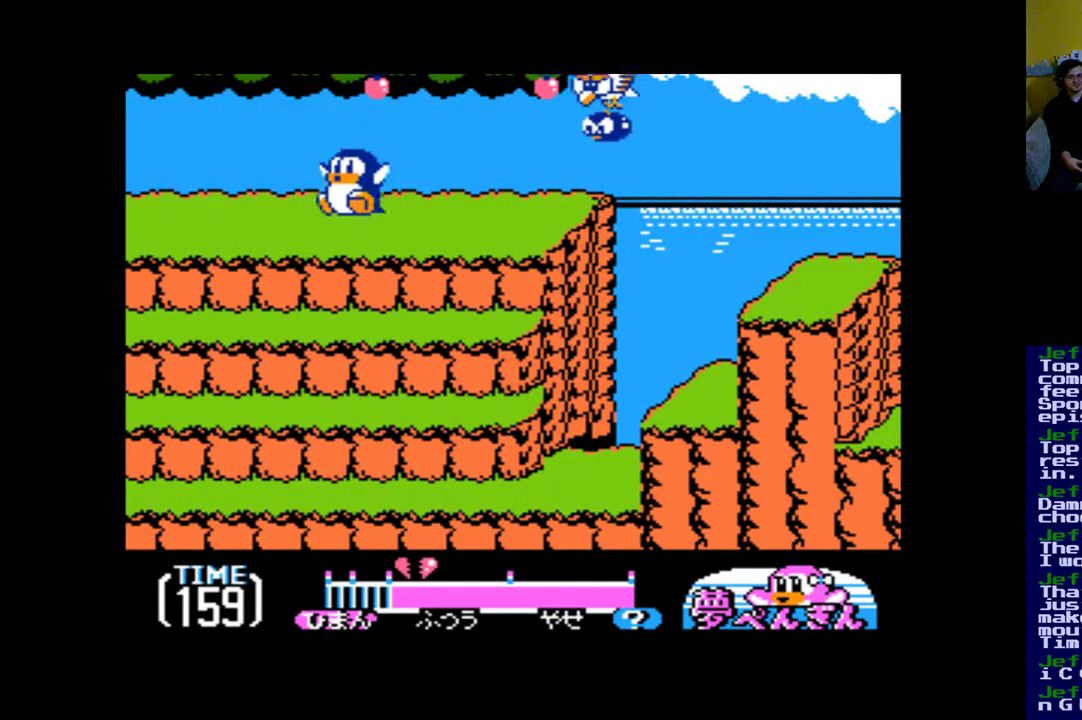
{"buttons": [], "events": [[117, "DPAD_RIGHT", "down"], [183, "B", "up"], [283, "DPAD_RIGHT", "up"]]}
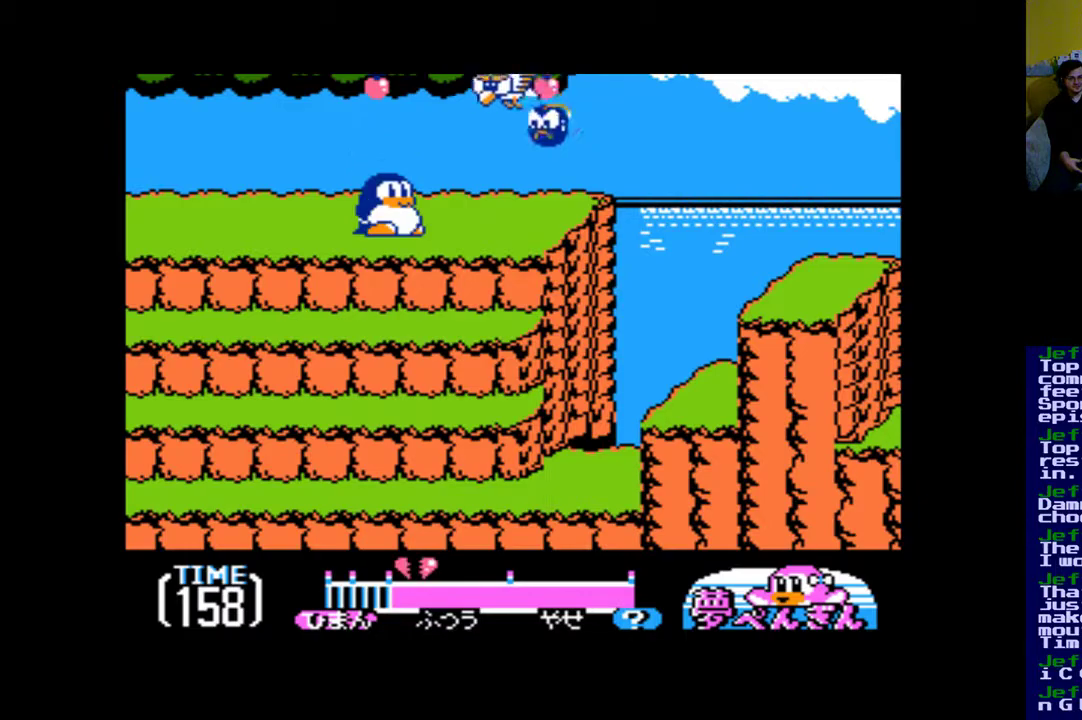
{"buttons": ["A"], "events": [[17, "A", "down"], [183, "A", "up"], [250, "A", "down"], [350, "A", "up"], [417, "A", "down"]]}
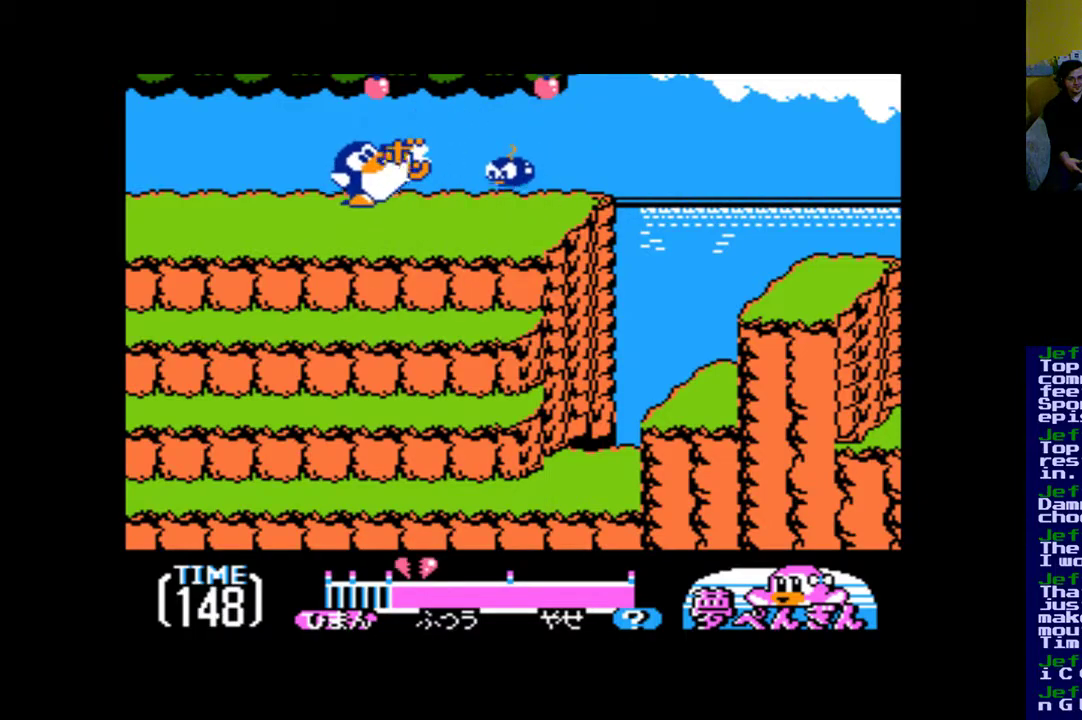
{"buttons": [], "events": [[150, "A", "up"]]}
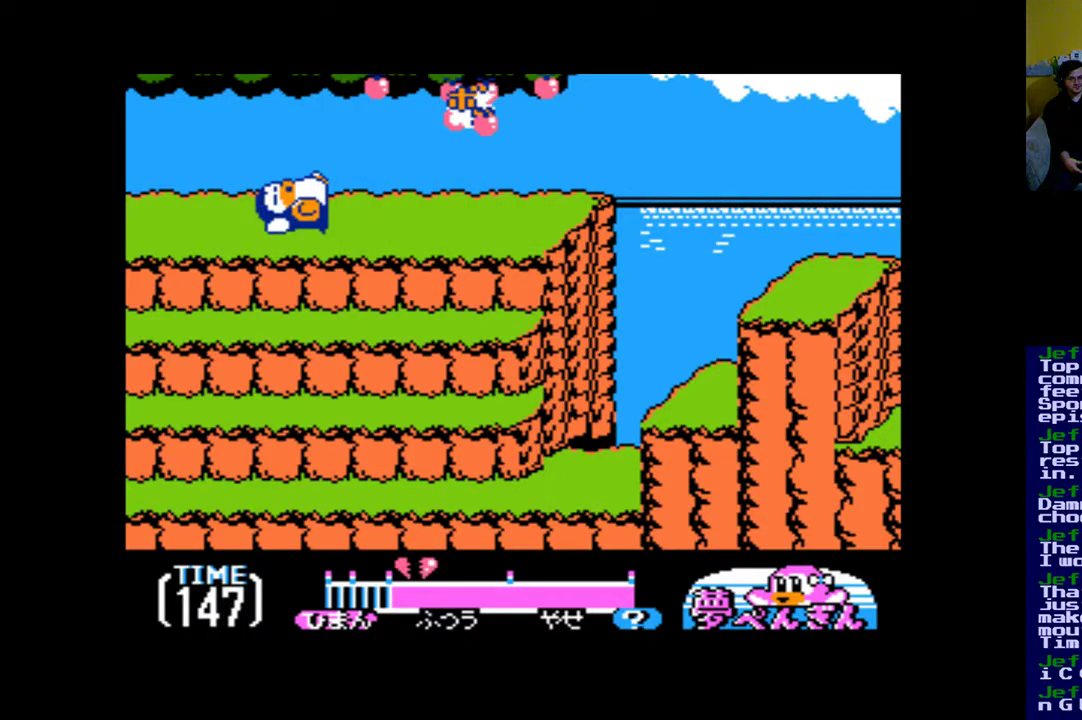
{"buttons": ["DPAD_LEFT"], "events": [[217, "DPAD_LEFT", "down"]]}
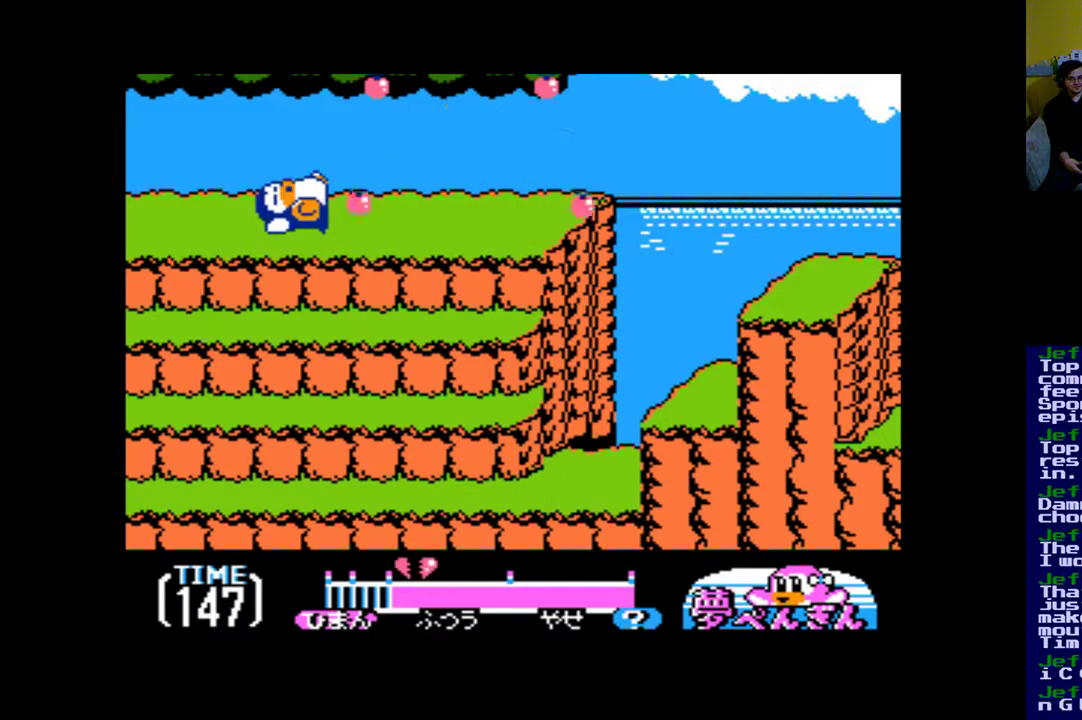
{"buttons": ["DPAD_RIGHT"], "events": [[183, "DPAD_LEFT", "up"], [450, "DPAD_RIGHT", "down"]]}
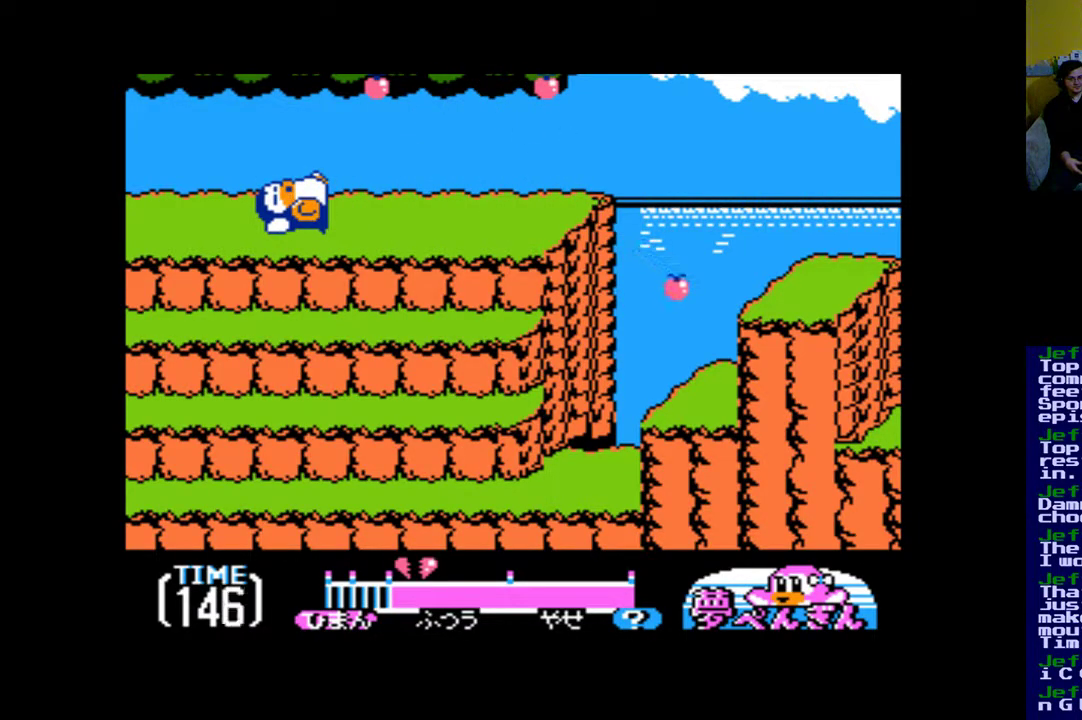
{"buttons": ["DPAD_RIGHT"], "events": []}
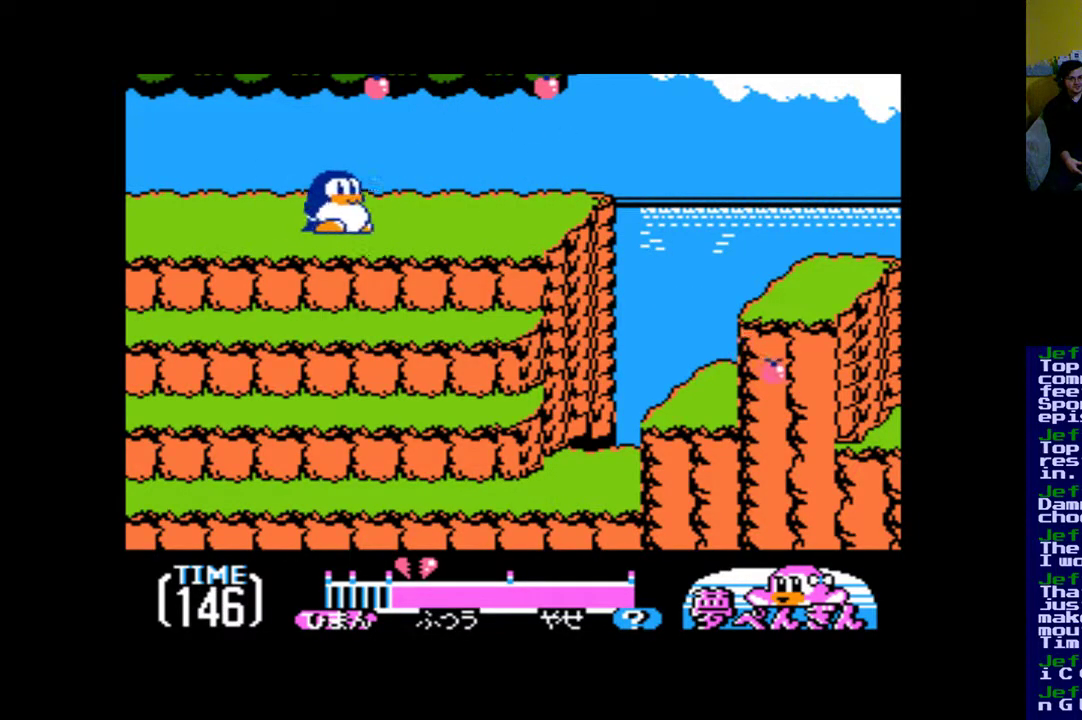
{"buttons": ["DPAD_RIGHT"], "events": []}
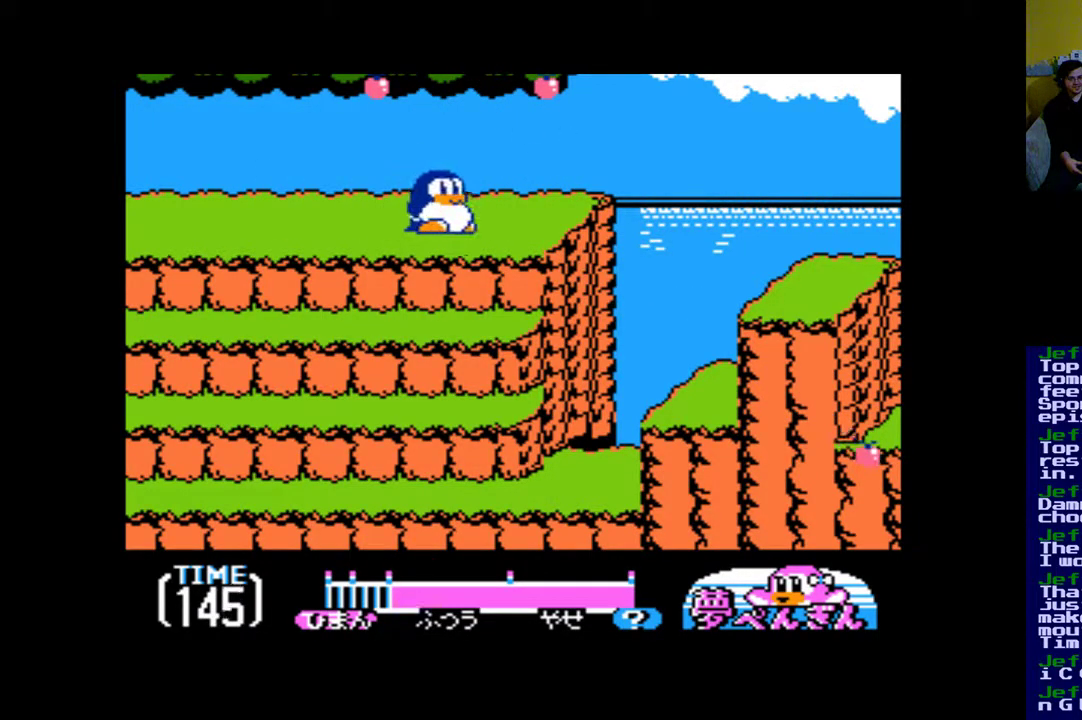
{"buttons": ["DPAD_RIGHT"], "events": []}
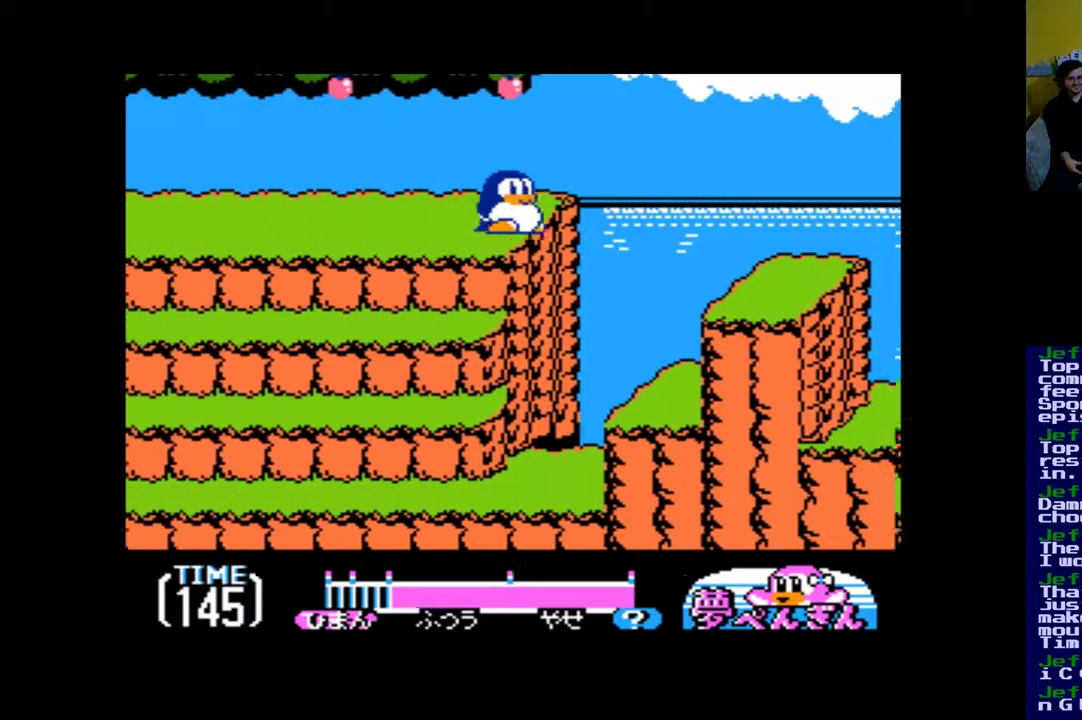
{"buttons": ["B", "DPAD_RIGHT"], "events": [[150, "B", "down"]]}
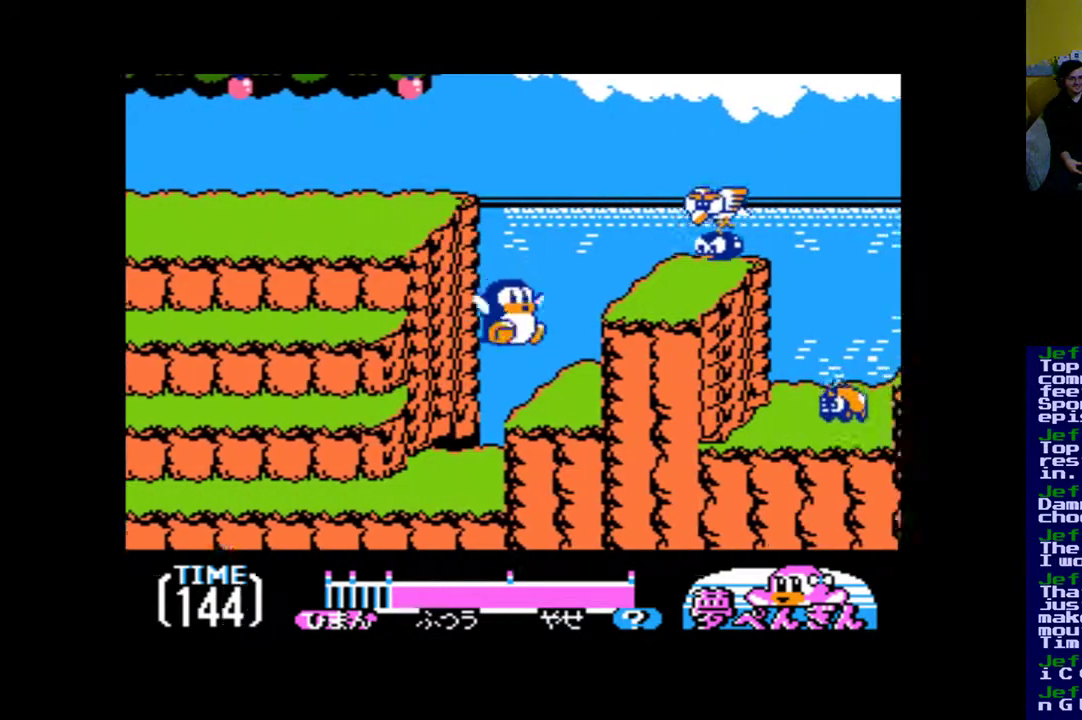
{"buttons": [], "events": [[150, "B", "up"], [283, "DPAD_RIGHT", "up"]]}
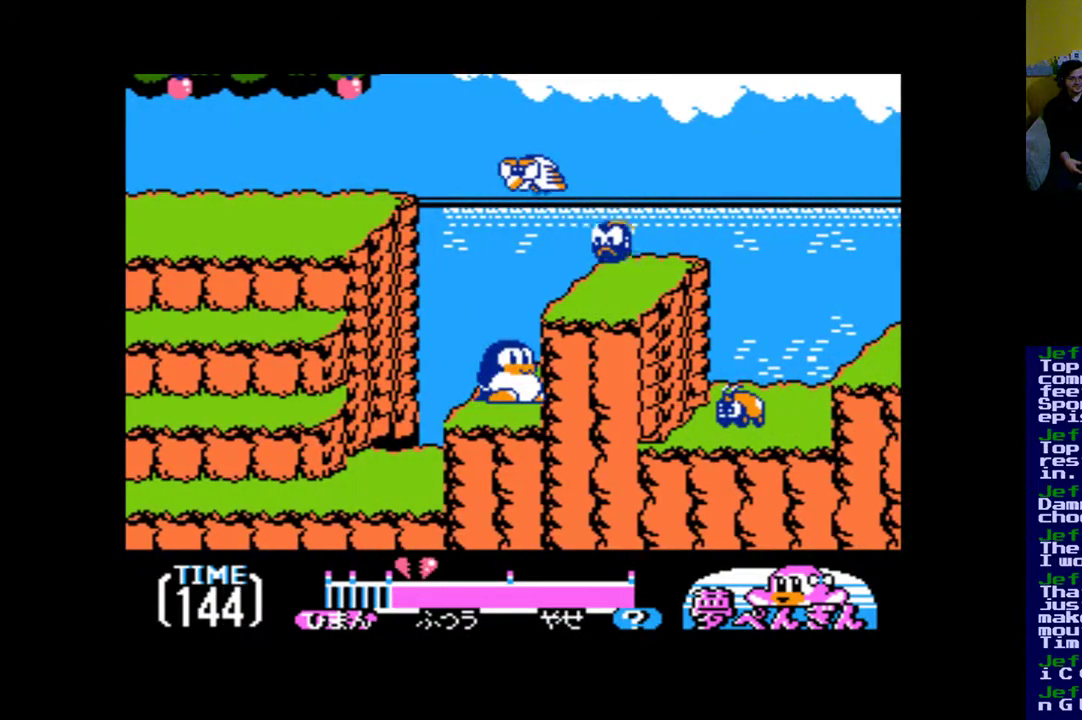
{"buttons": ["B"], "events": [[183, "B", "down"]]}
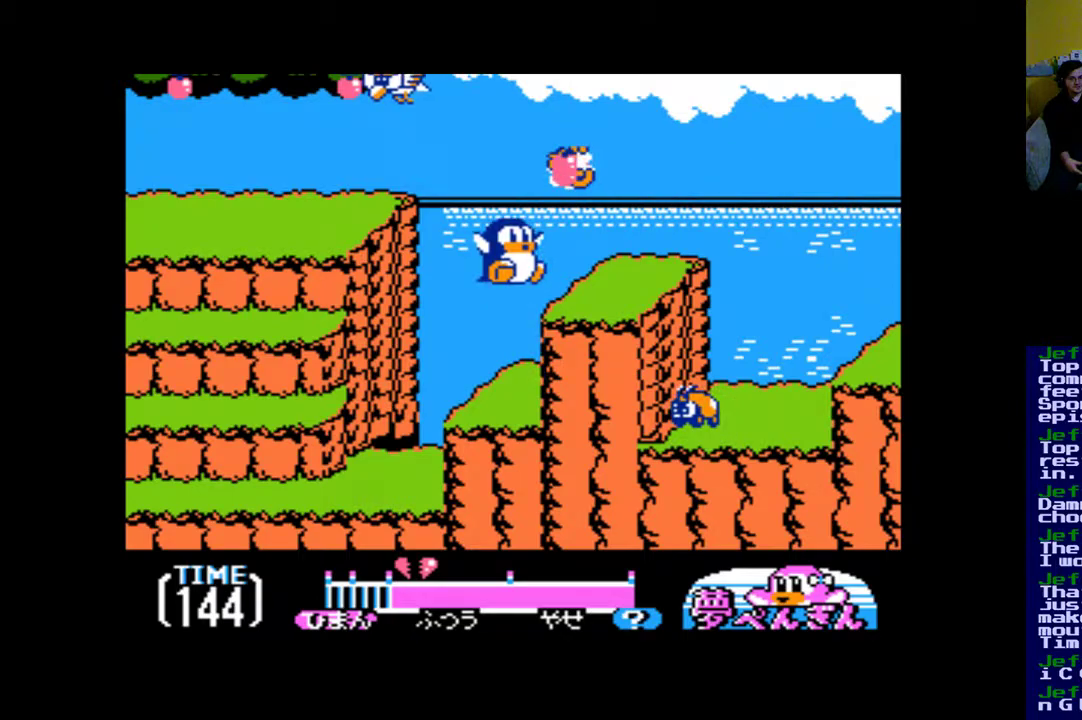
{"buttons": [], "events": [[17, "DPAD_RIGHT", "down"], [50, "B", "up"], [383, "DPAD_RIGHT", "up"]]}
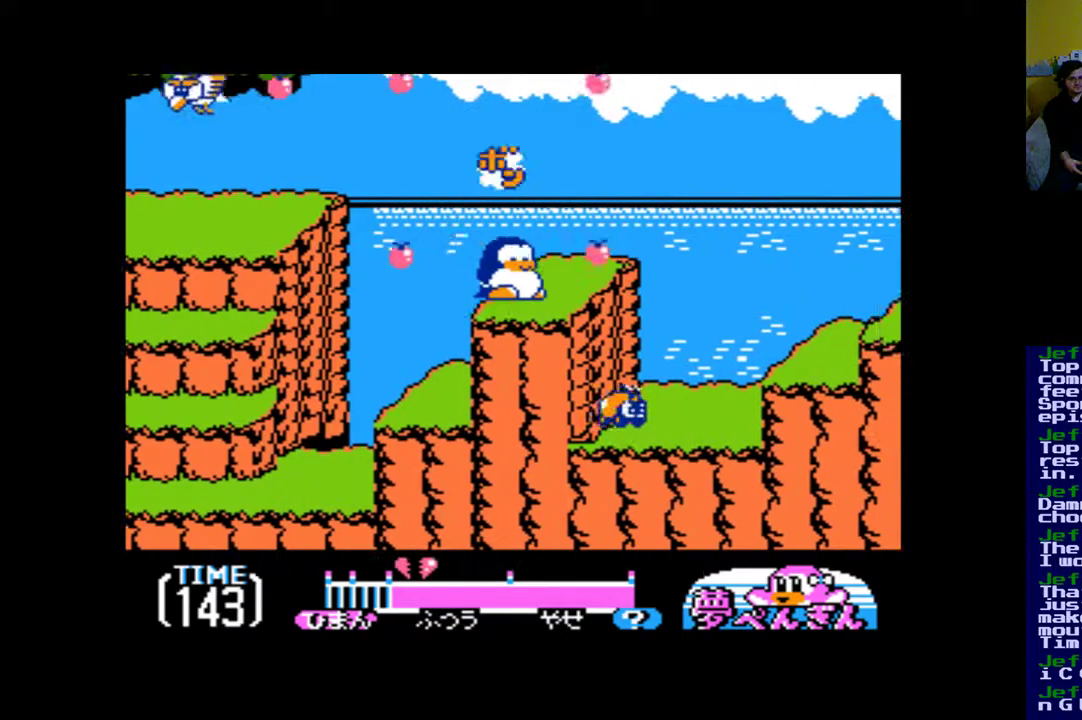
{"buttons": ["DPAD_RIGHT"], "events": [[317, "DPAD_RIGHT", "down"]]}
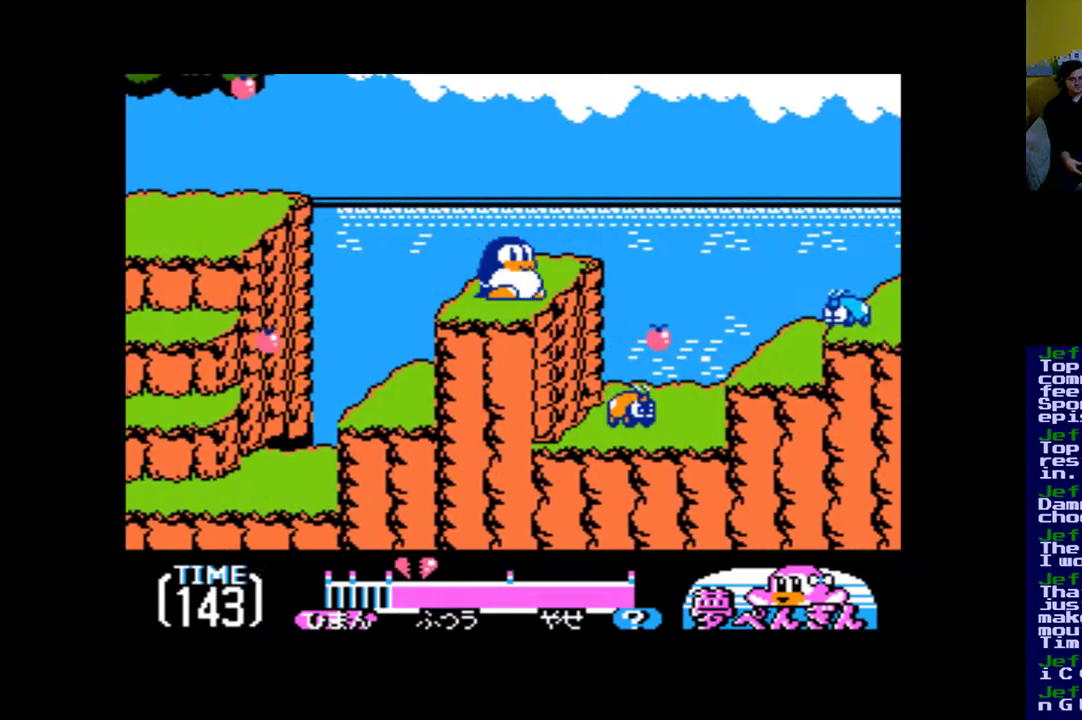
{"buttons": ["B", "DPAD_RIGHT"], "events": [[150, "B", "down"]]}
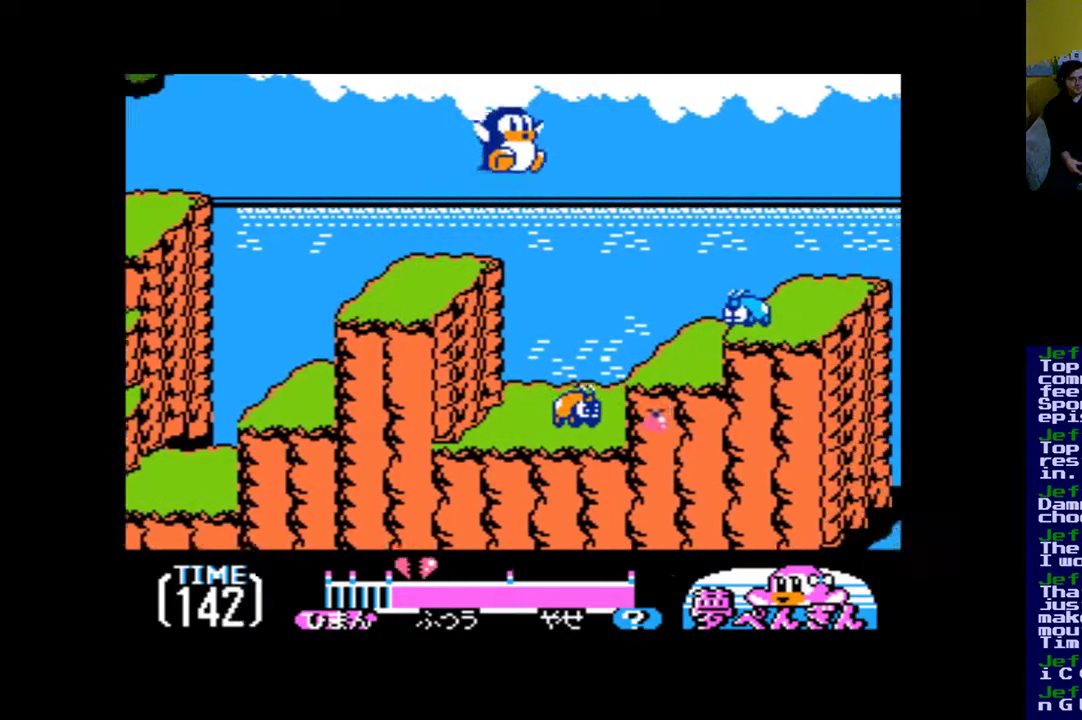
{"buttons": ["A", "DPAD_RIGHT"], "events": [[183, "B", "up"], [283, "A", "down"], [417, "A", "up"], [483, "A", "down"]]}
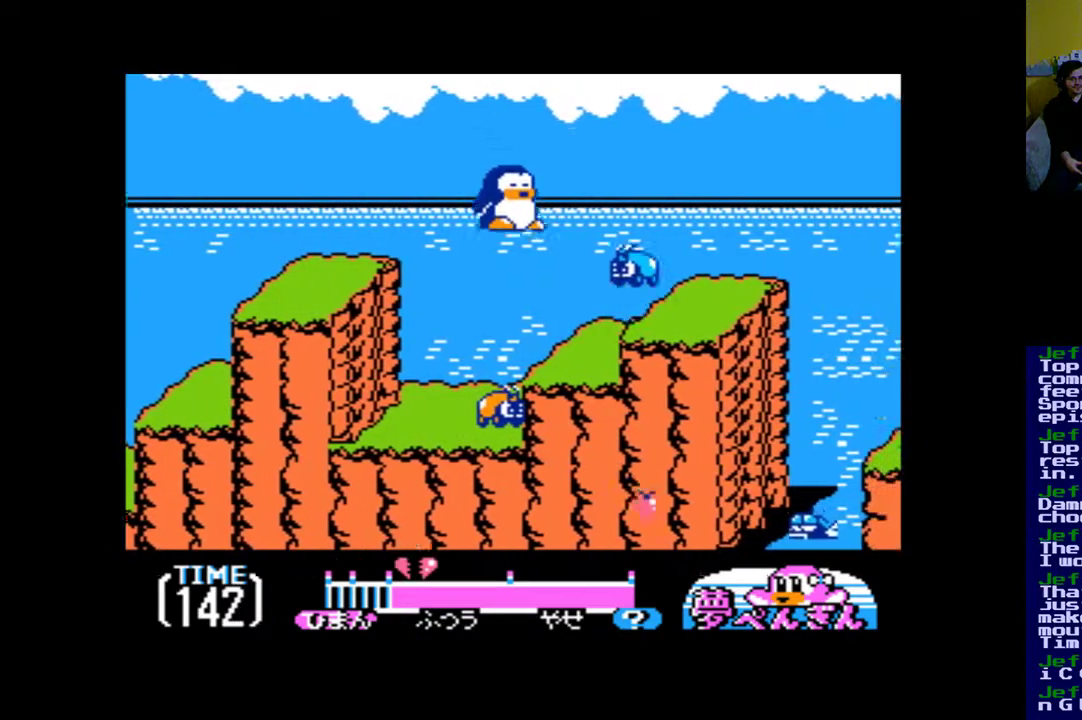
{"buttons": ["DPAD_RIGHT"], "events": [[217, "A", "up"], [283, "A", "down"], [383, "A", "up"]]}
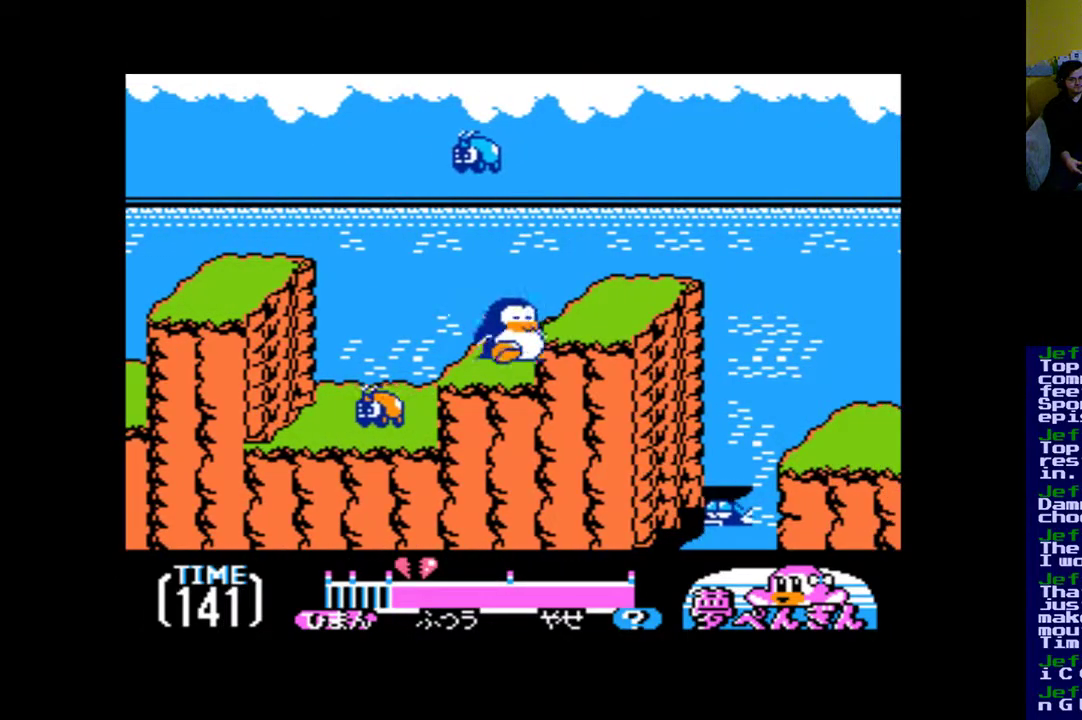
{"buttons": [], "events": [[83, "B", "down"], [450, "B", "up"], [483, "DPAD_RIGHT", "up"]]}